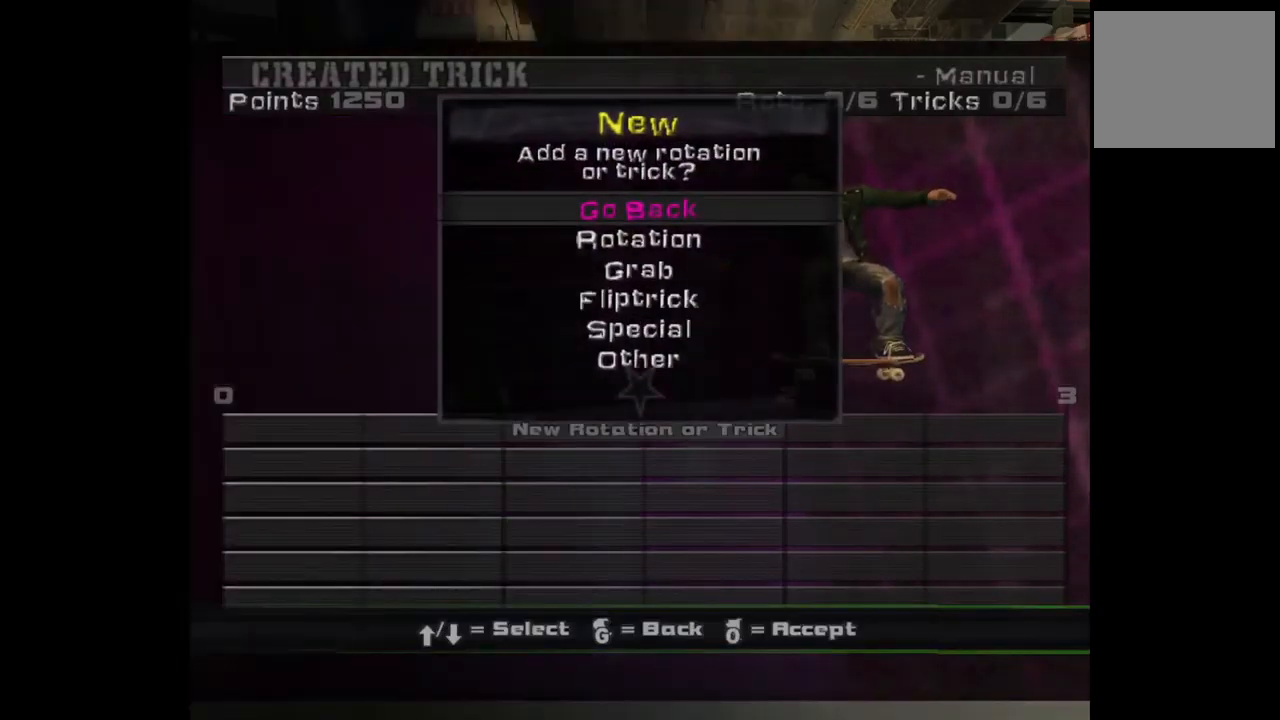
Gameplay with a controller (PlayStation layout); each line is a JSON object with the inputs held at the frame after it. "events" lists button and stick changes between this image and that frame as [ms after this image, input, new state], when the widget could be followed in between.
{"buttons": [], "left_stick": "center", "right_stick": "center", "events": [[67, "DPAD_DOWN", "down"], [183, "DPAD_DOWN", "up"], [267, "DPAD_DOWN", "down"], [333, "DPAD_DOWN", "up"], [417, "DPAD_DOWN", "down"], [500, "DPAD_DOWN", "up"]]}
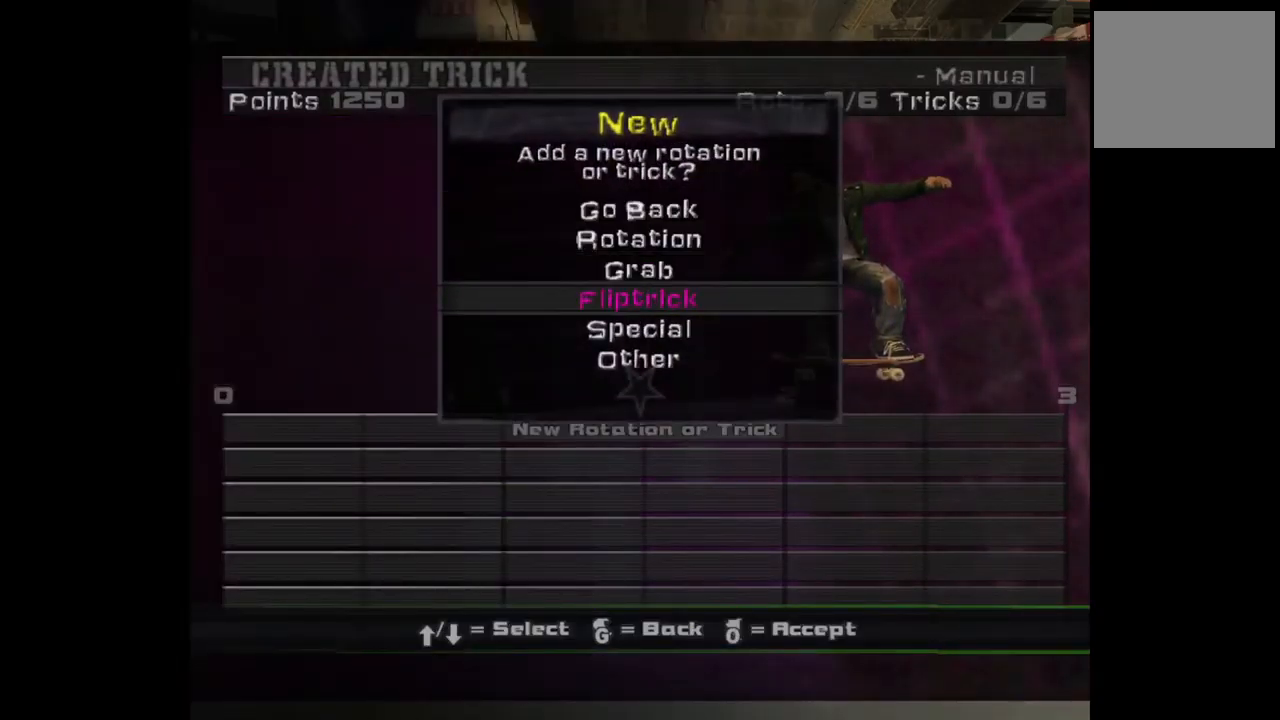
{"buttons": [], "left_stick": "center", "right_stick": "center", "events": [[100, "DPAD_DOWN", "down"], [150, "DPAD_DOWN", "up"], [250, "CROSS", "down"], [350, "CROSS", "up"]]}
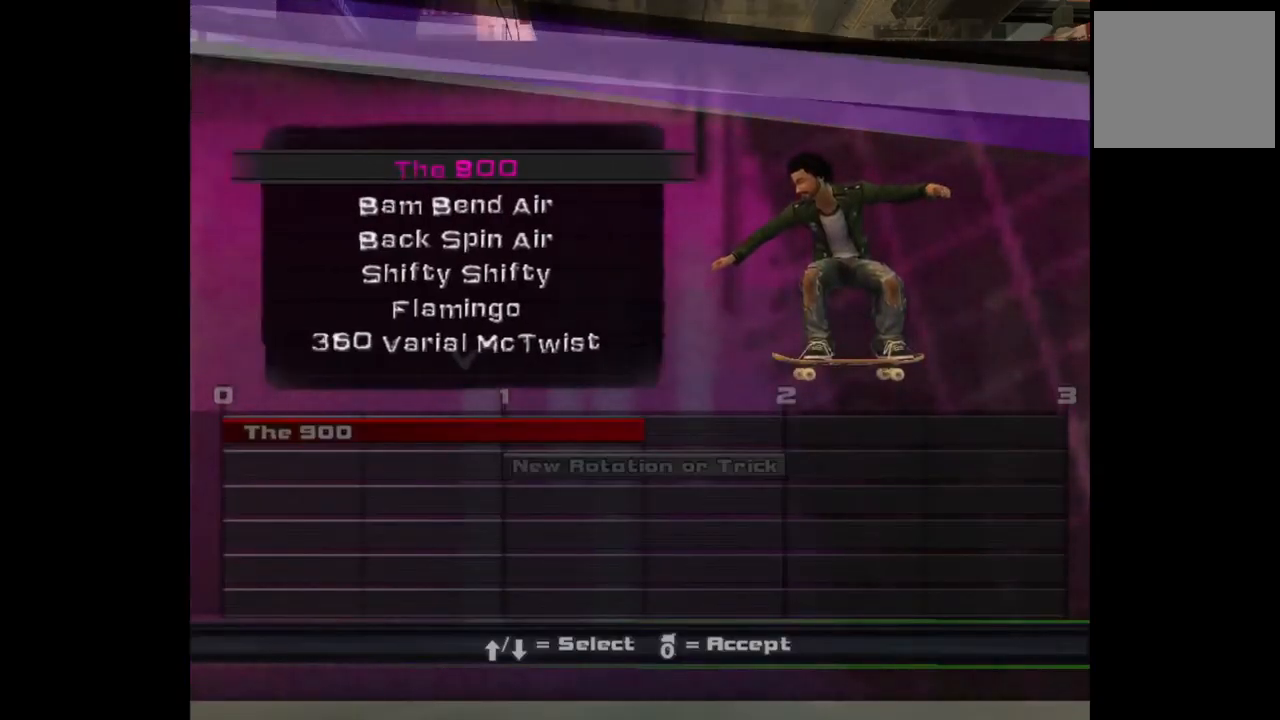
{"buttons": [], "left_stick": "center", "right_stick": "center", "events": []}
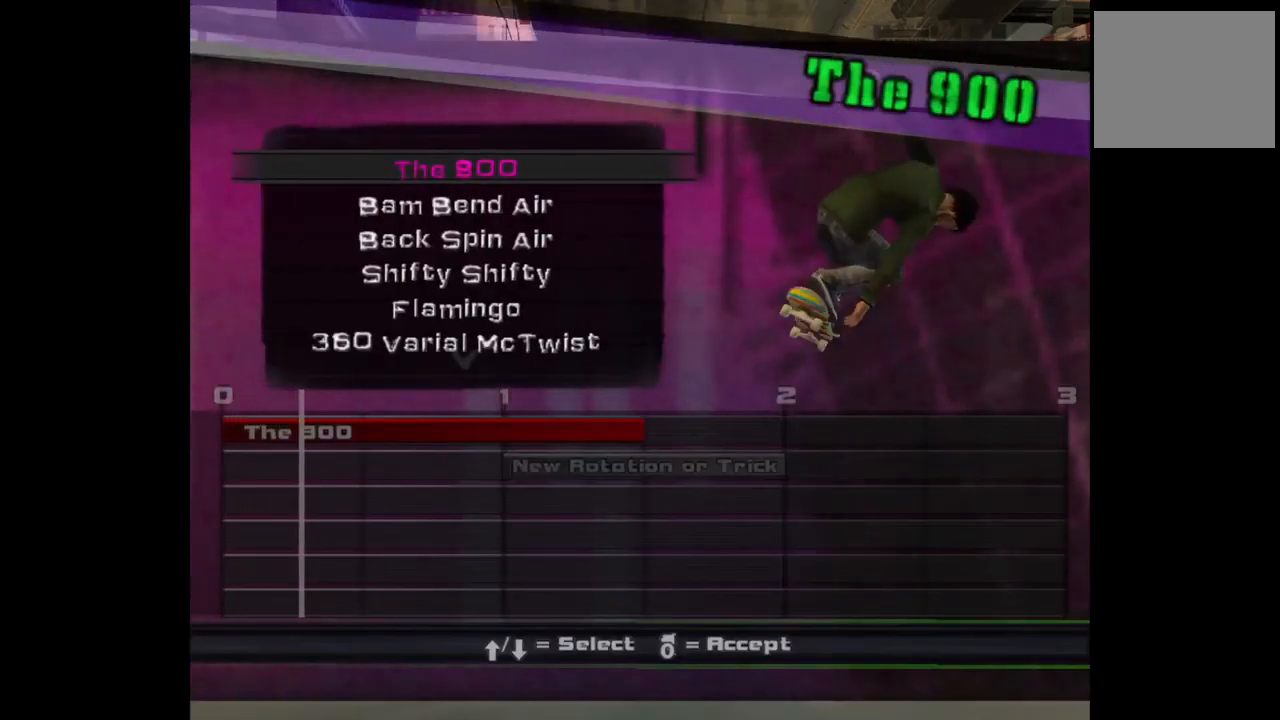
{"buttons": ["DPAD_UP"], "left_stick": "center", "right_stick": "center", "events": [[33, "DPAD_DOWN", "down"], [233, "DPAD_DOWN", "up"], [450, "DPAD_UP", "down"]]}
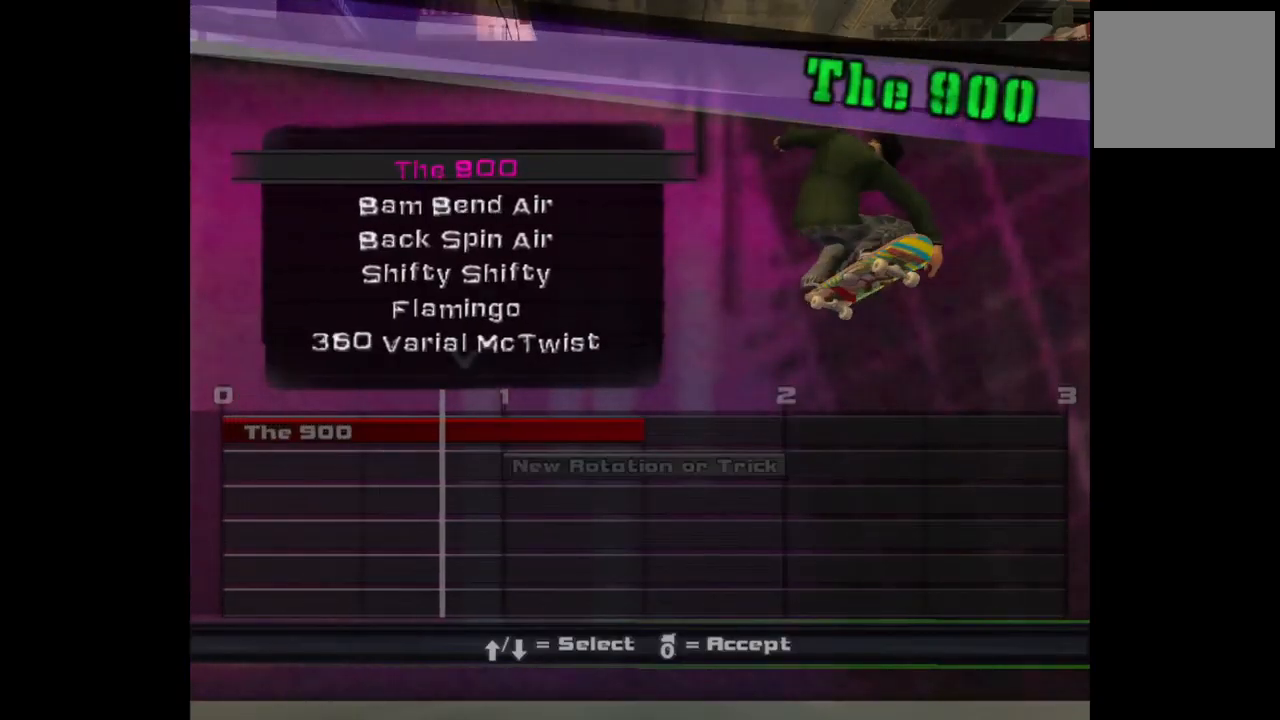
{"buttons": [], "left_stick": "center", "right_stick": "center", "events": [[67, "DPAD_UP", "up"]]}
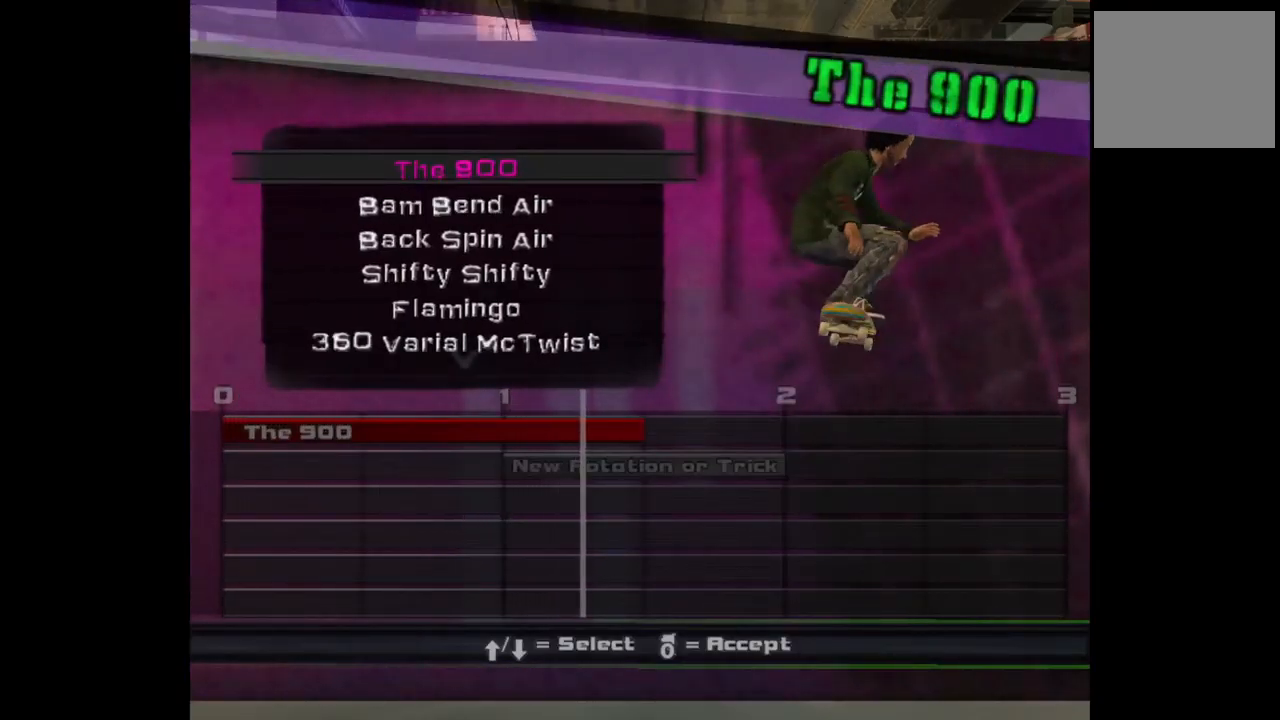
{"buttons": [], "left_stick": "center", "right_stick": "center", "events": []}
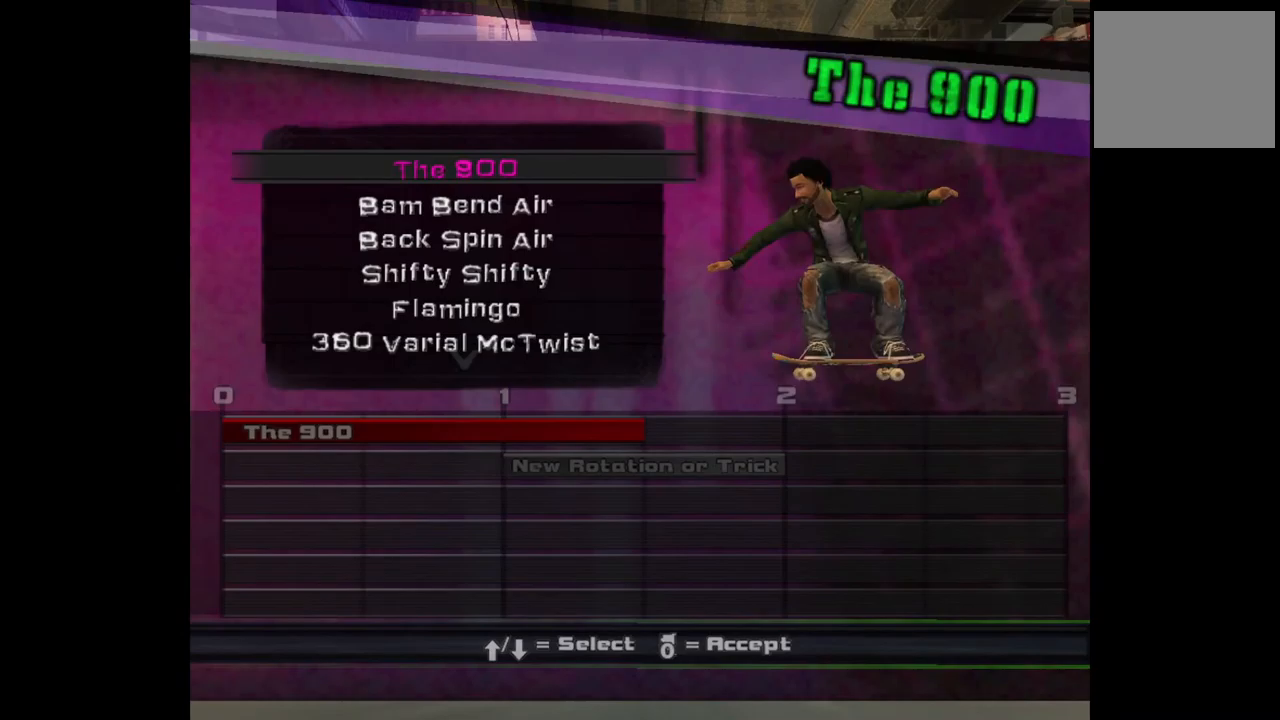
{"buttons": [], "left_stick": "center", "right_stick": "center", "events": [[350, "DPAD_DOWN", "down"], [483, "DPAD_DOWN", "up"]]}
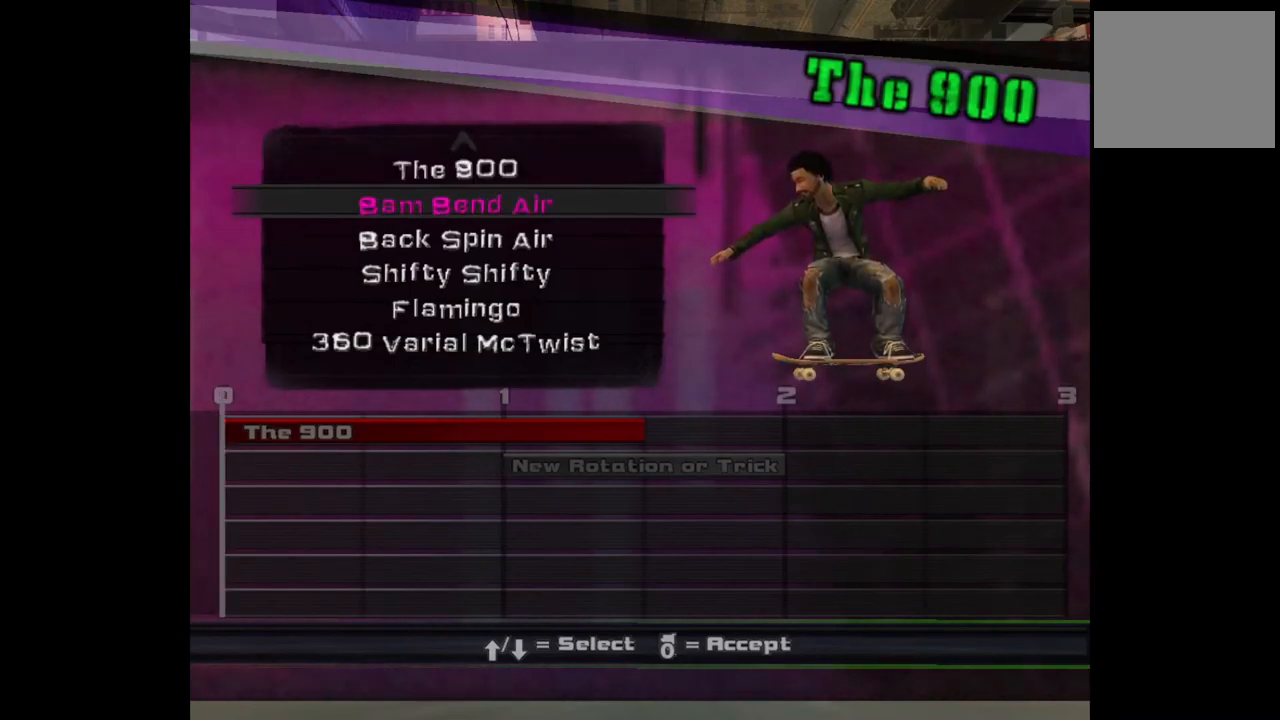
{"buttons": [], "left_stick": "center", "right_stick": "center", "events": []}
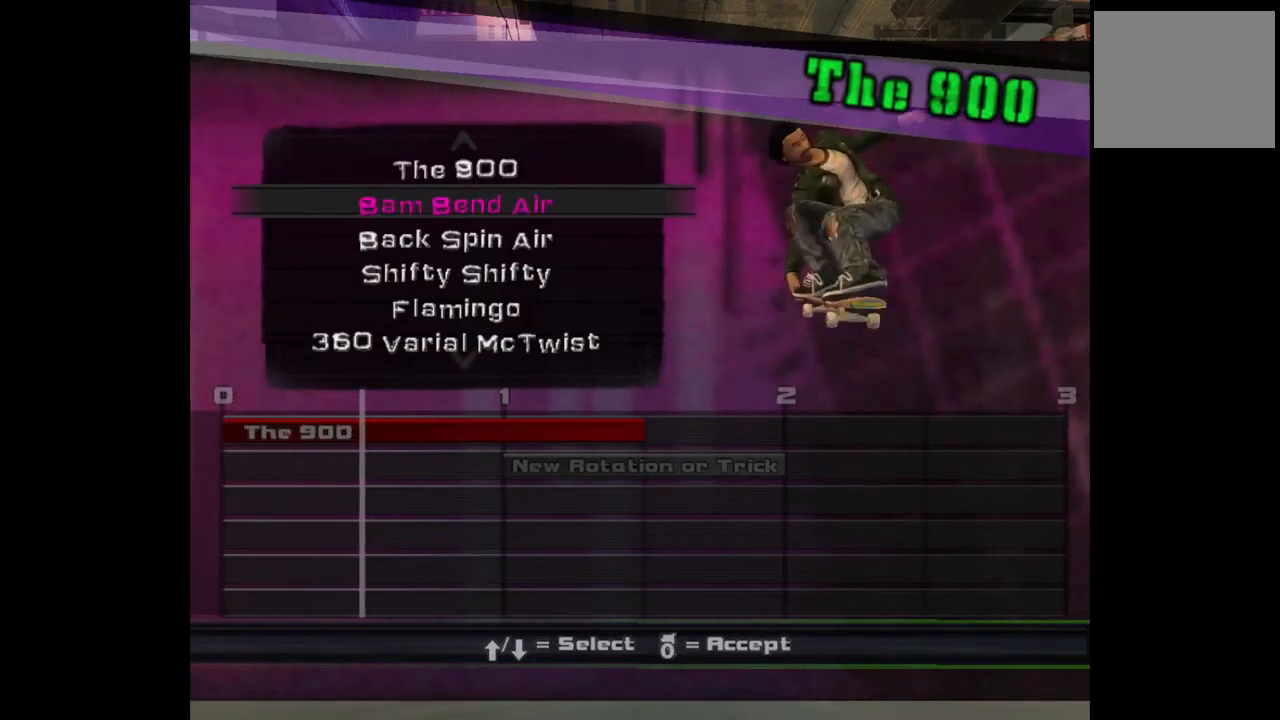
{"buttons": [], "left_stick": "center", "right_stick": "center", "events": []}
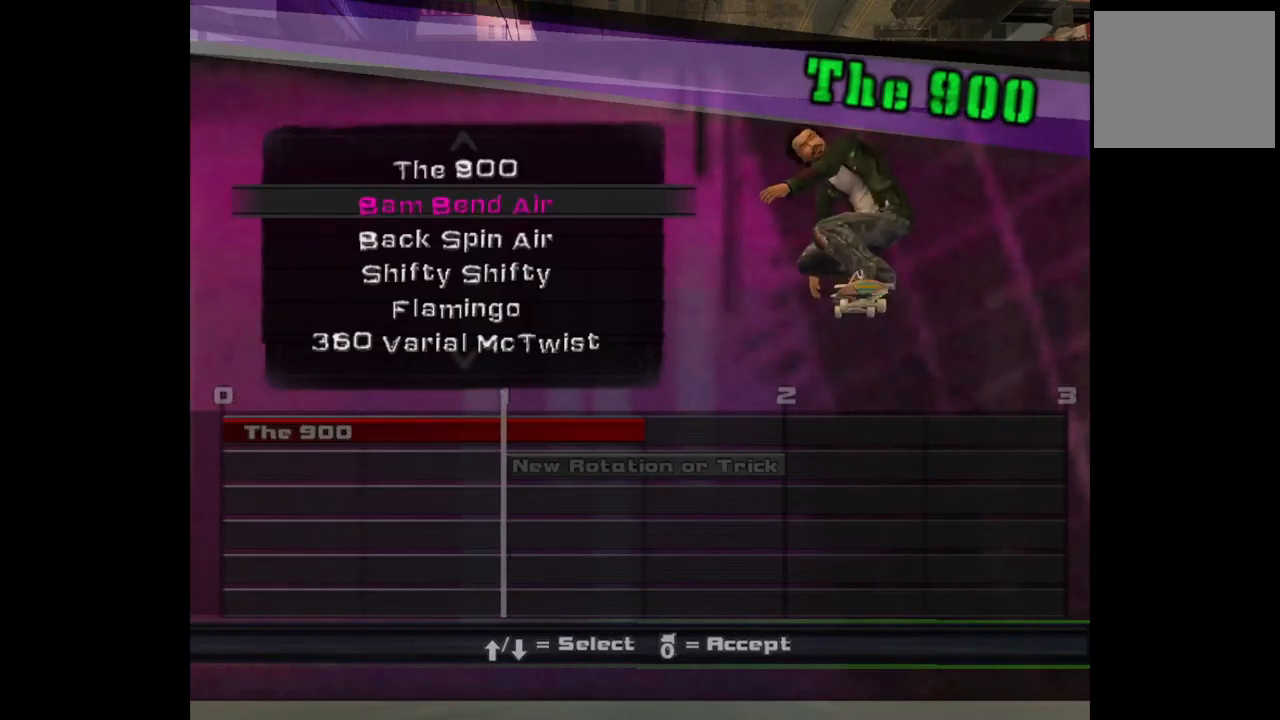
{"buttons": [], "left_stick": "center", "right_stick": "center", "events": []}
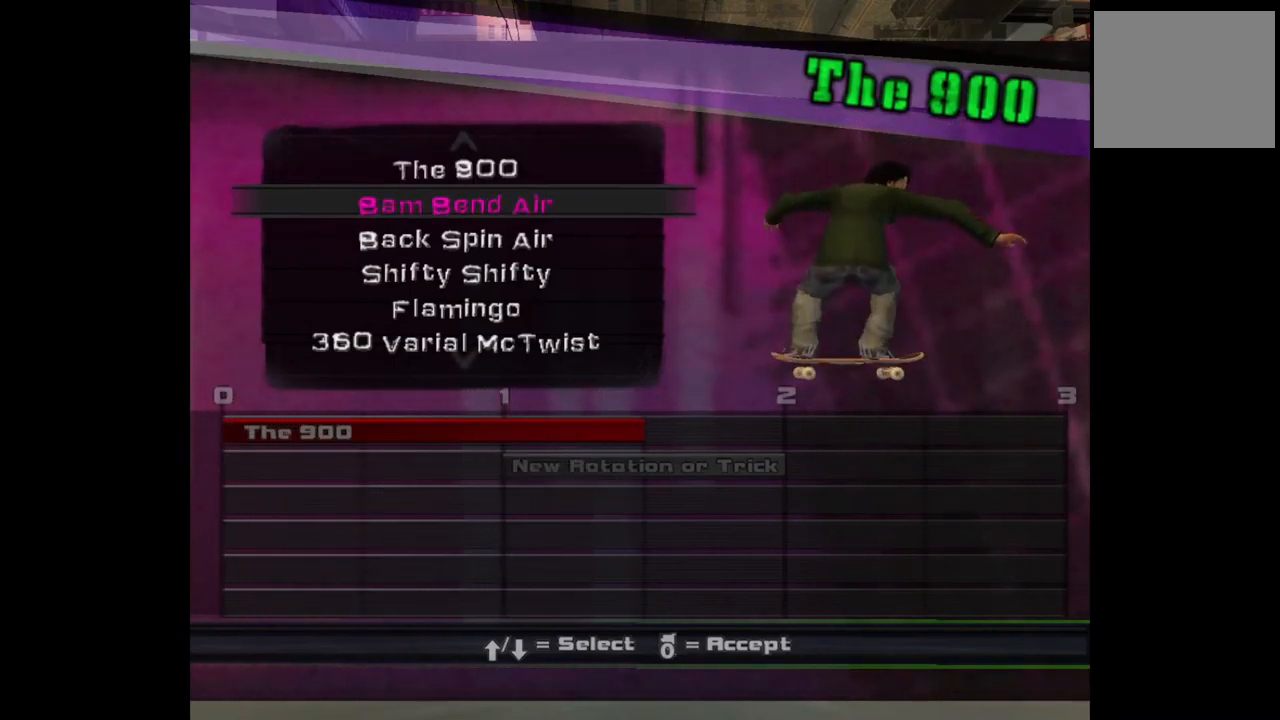
{"buttons": [], "left_stick": "center", "right_stick": "center", "events": []}
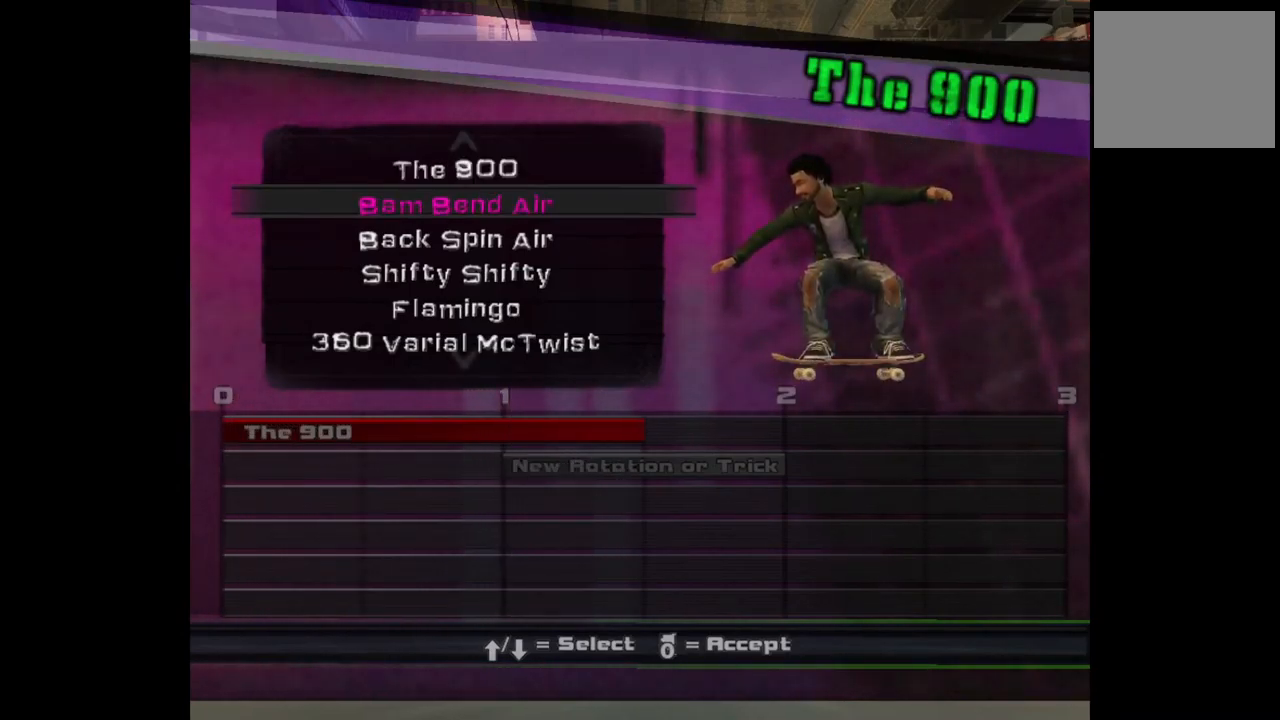
{"buttons": [], "left_stick": "center", "right_stick": "center", "events": [[167, "CROSS", "down"], [233, "CROSS", "up"]]}
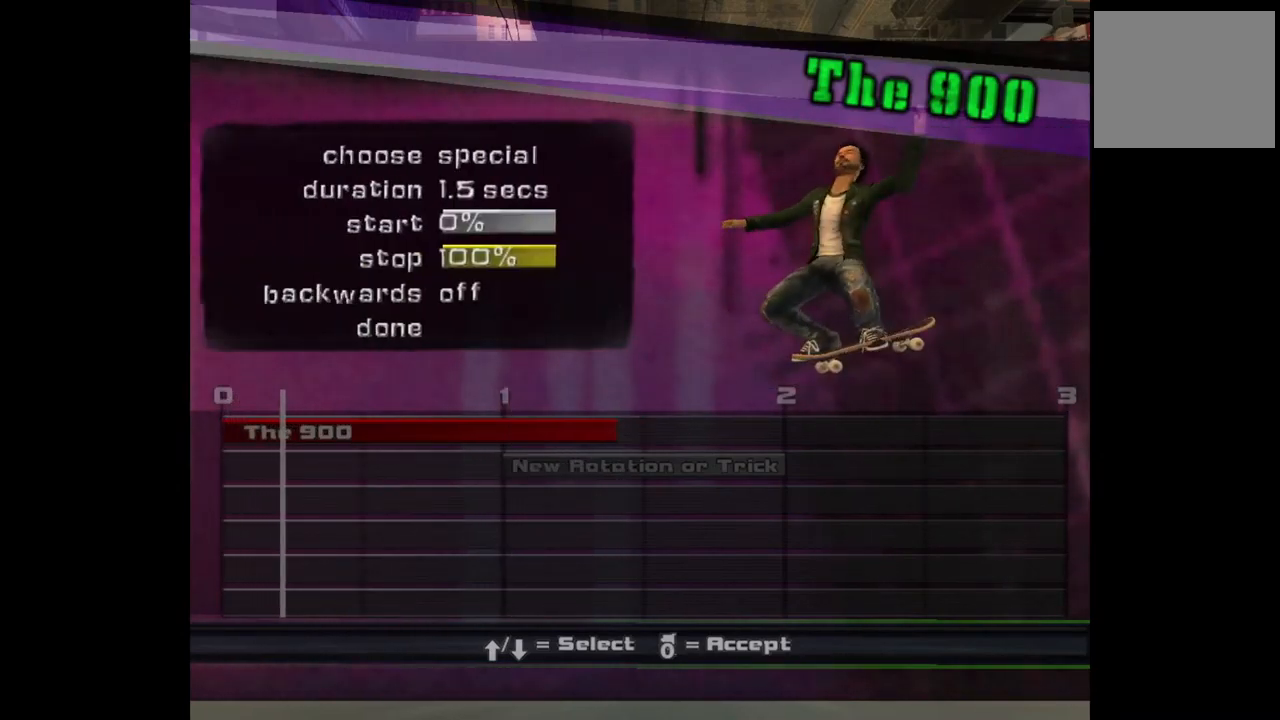
{"buttons": [], "left_stick": "center", "right_stick": "center", "events": []}
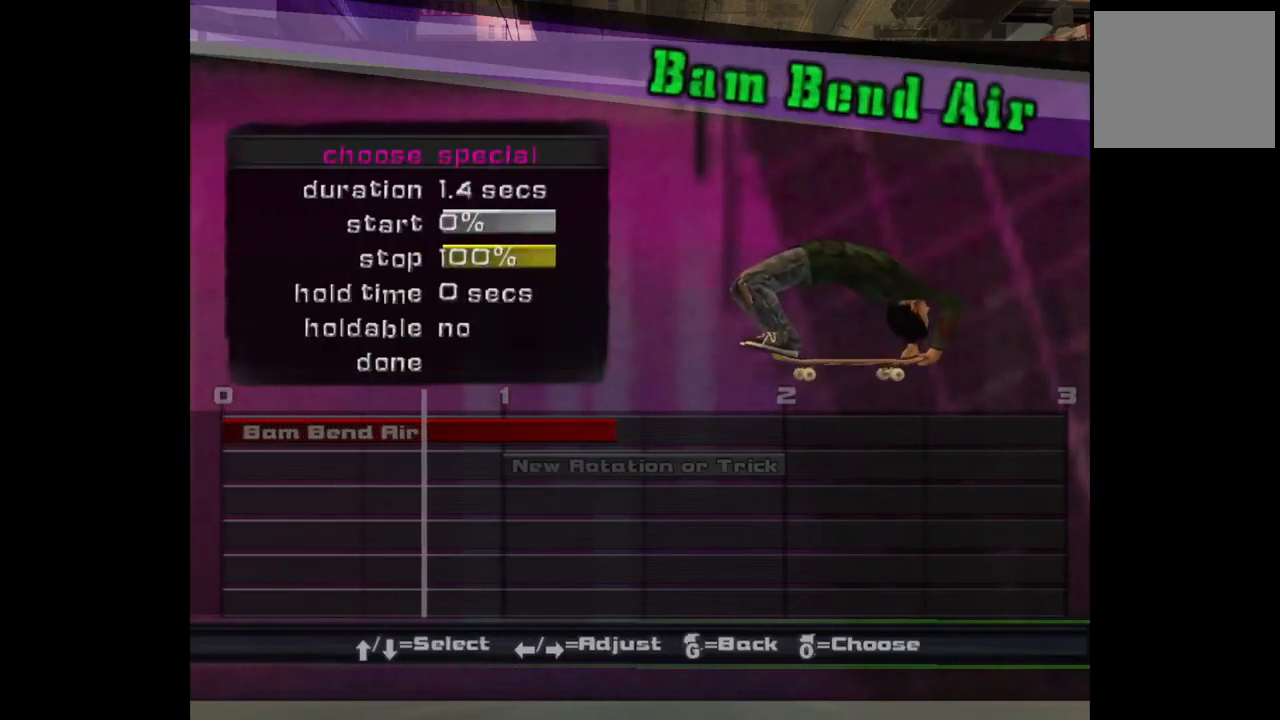
{"buttons": [], "left_stick": "center", "right_stick": "center", "events": []}
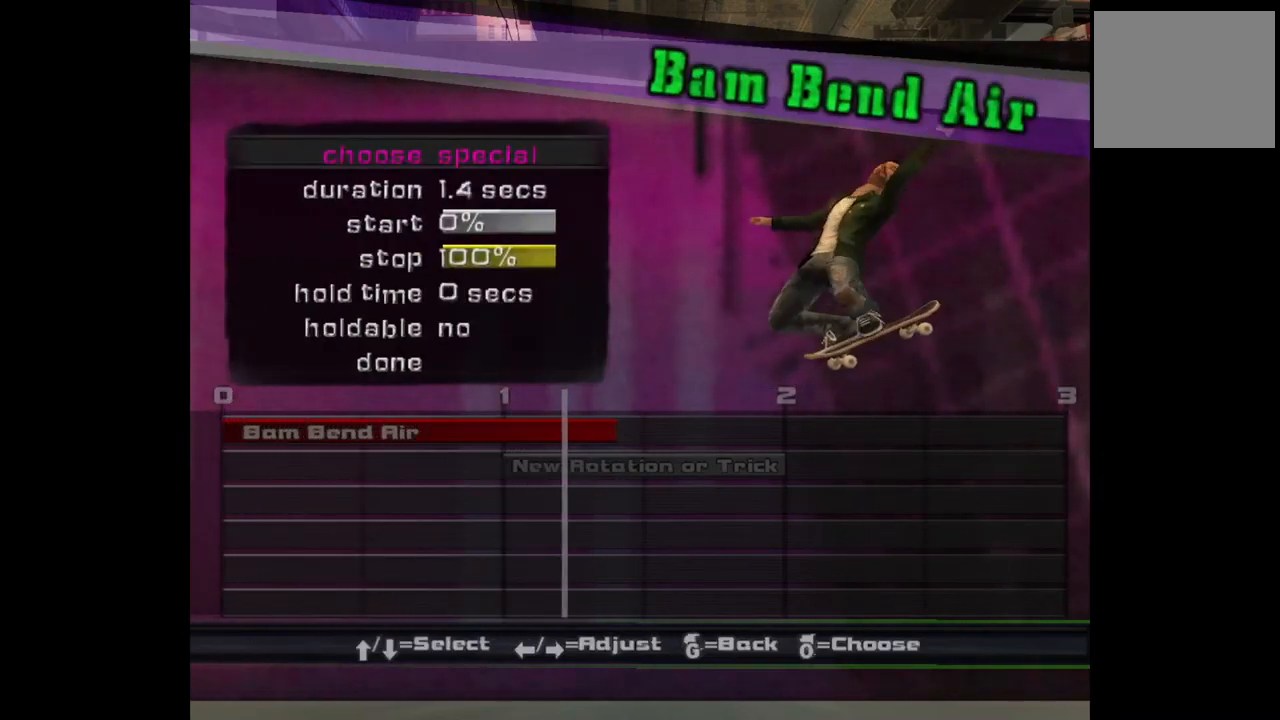
{"buttons": [], "left_stick": "center", "right_stick": "center", "events": []}
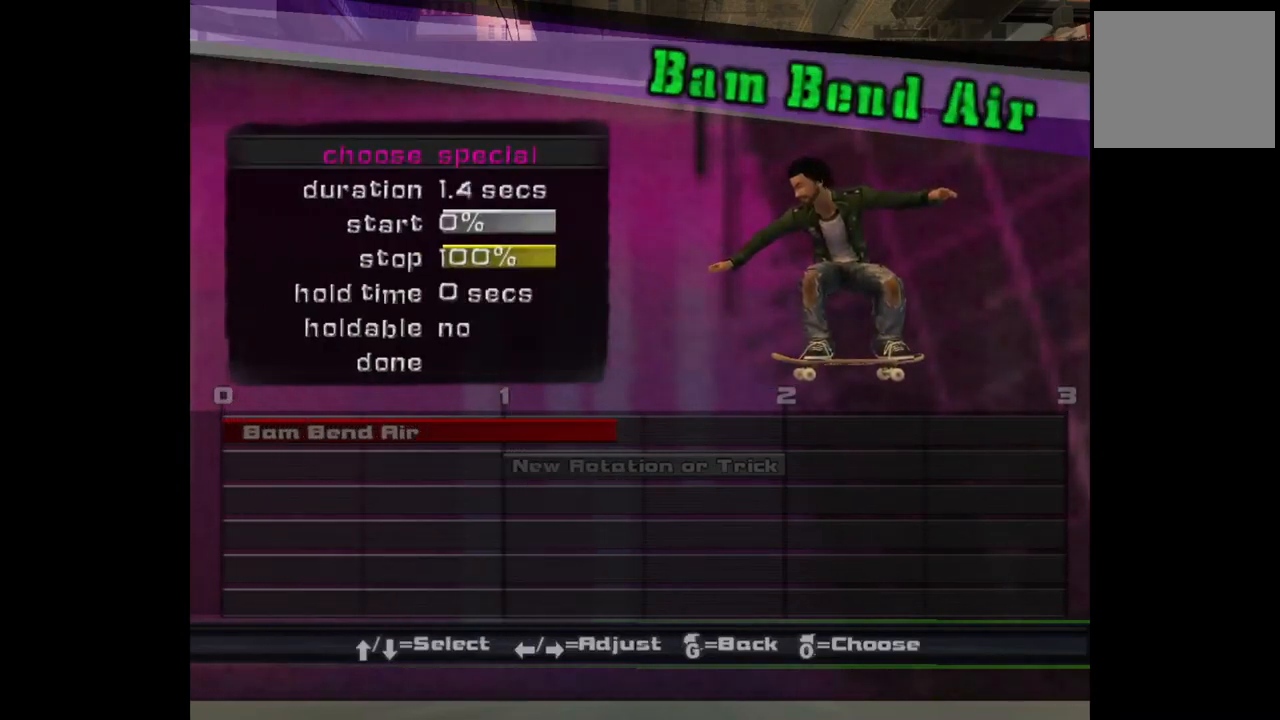
{"buttons": [], "left_stick": "center", "right_stick": "center", "events": []}
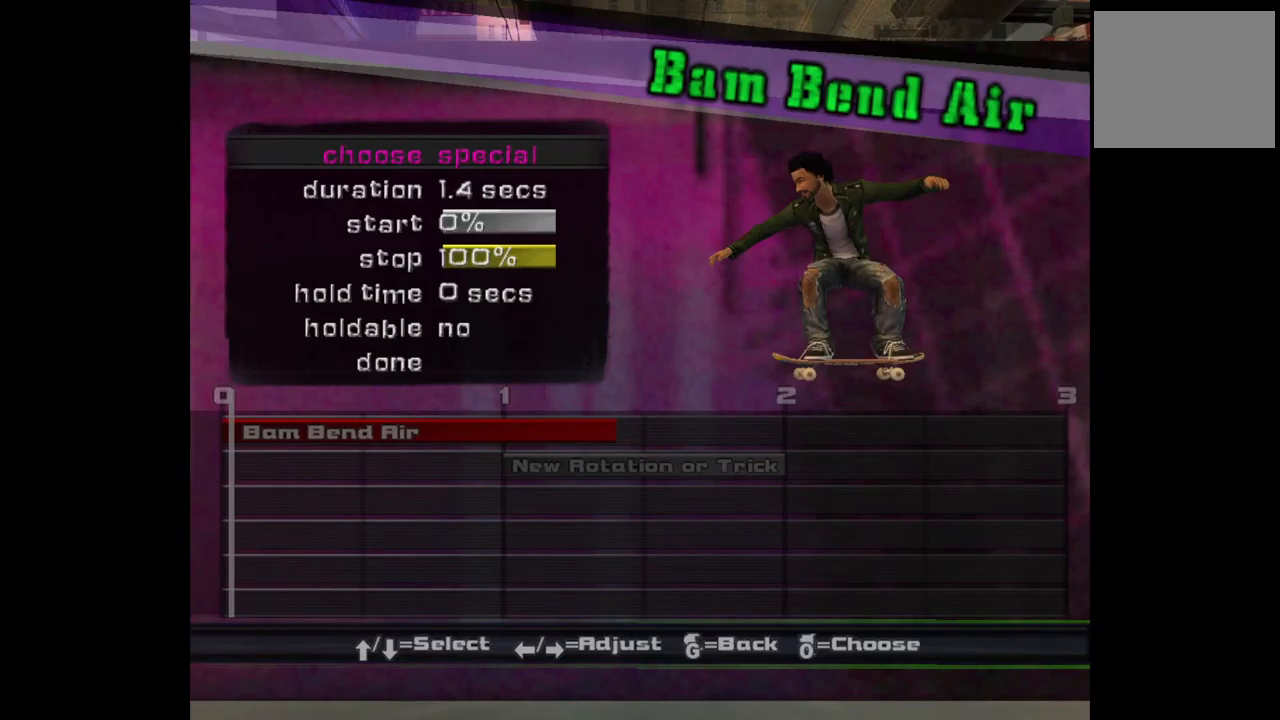
{"buttons": [], "left_stick": "center", "right_stick": "center", "events": []}
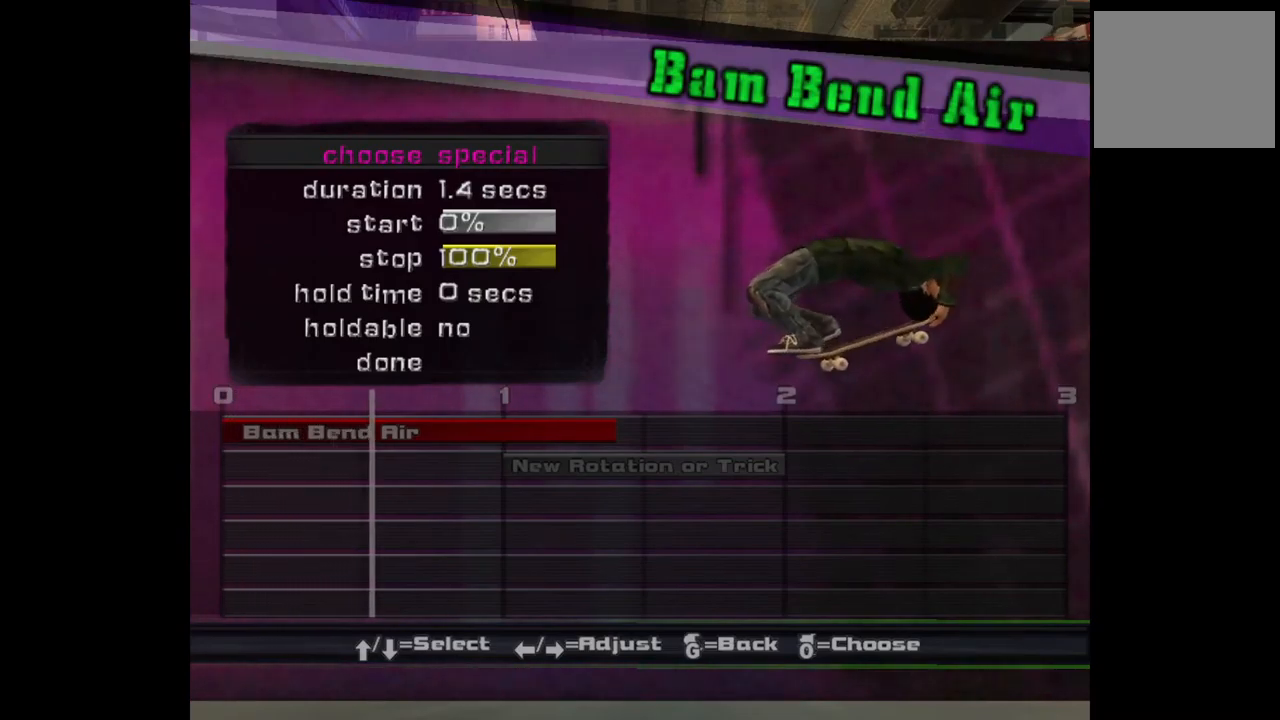
{"buttons": [], "left_stick": "center", "right_stick": "center", "events": [[17, "CROSS", "down"], [117, "CROSS", "up"]]}
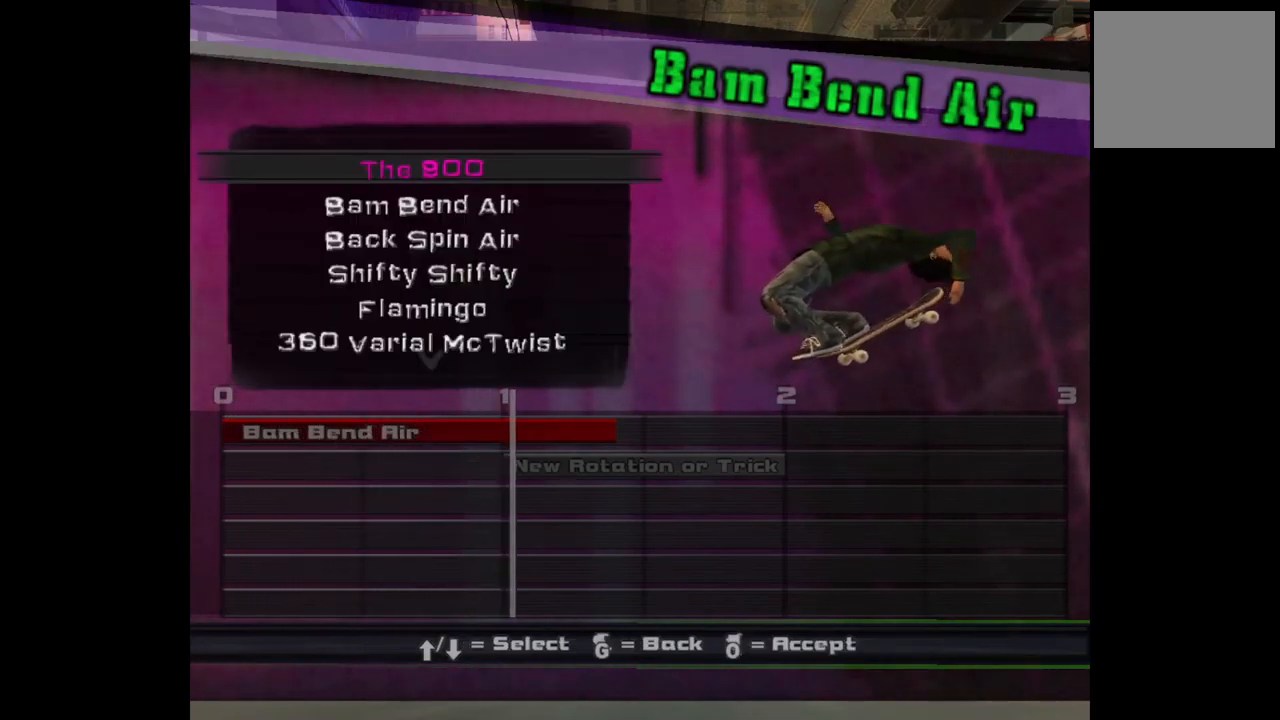
{"buttons": ["CROSS"], "left_stick": "center", "right_stick": "center", "events": [[33, "DPAD_DOWN", "down"], [150, "DPAD_DOWN", "up"], [217, "DPAD_DOWN", "down"], [317, "DPAD_DOWN", "up"], [483, "CROSS", "down"]]}
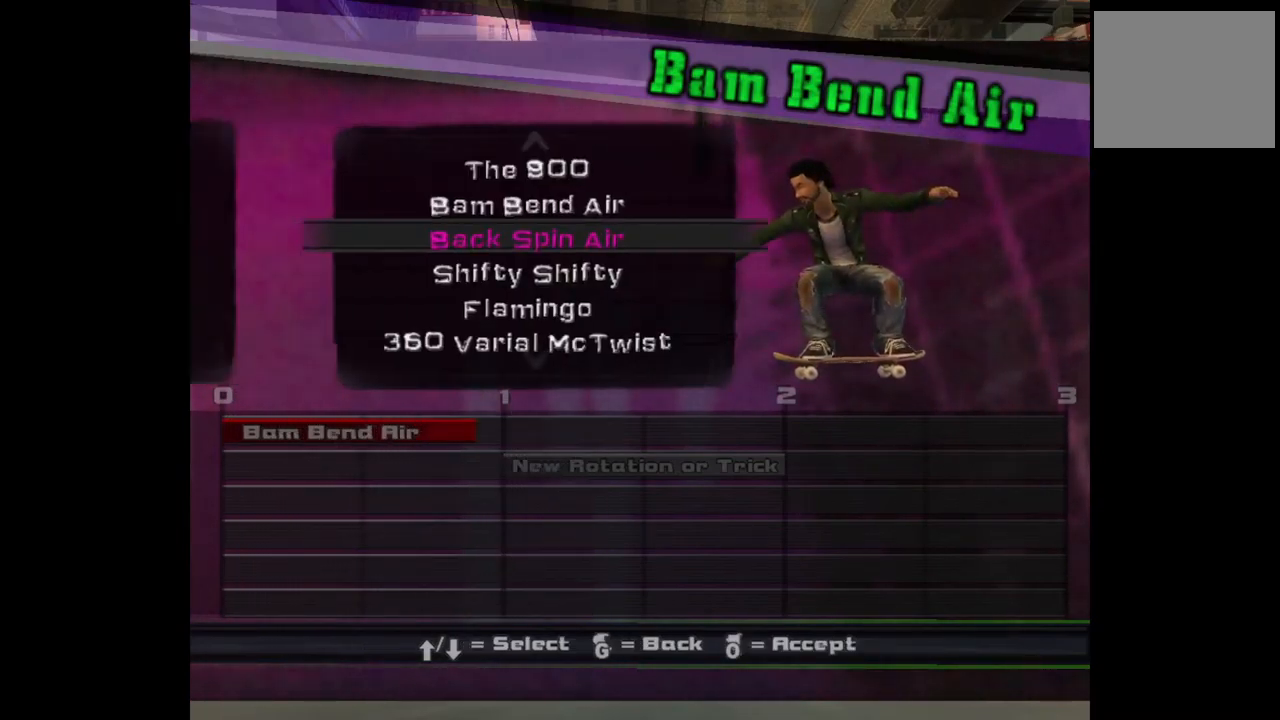
{"buttons": [], "left_stick": "center", "right_stick": "center", "events": [[67, "CROSS", "up"]]}
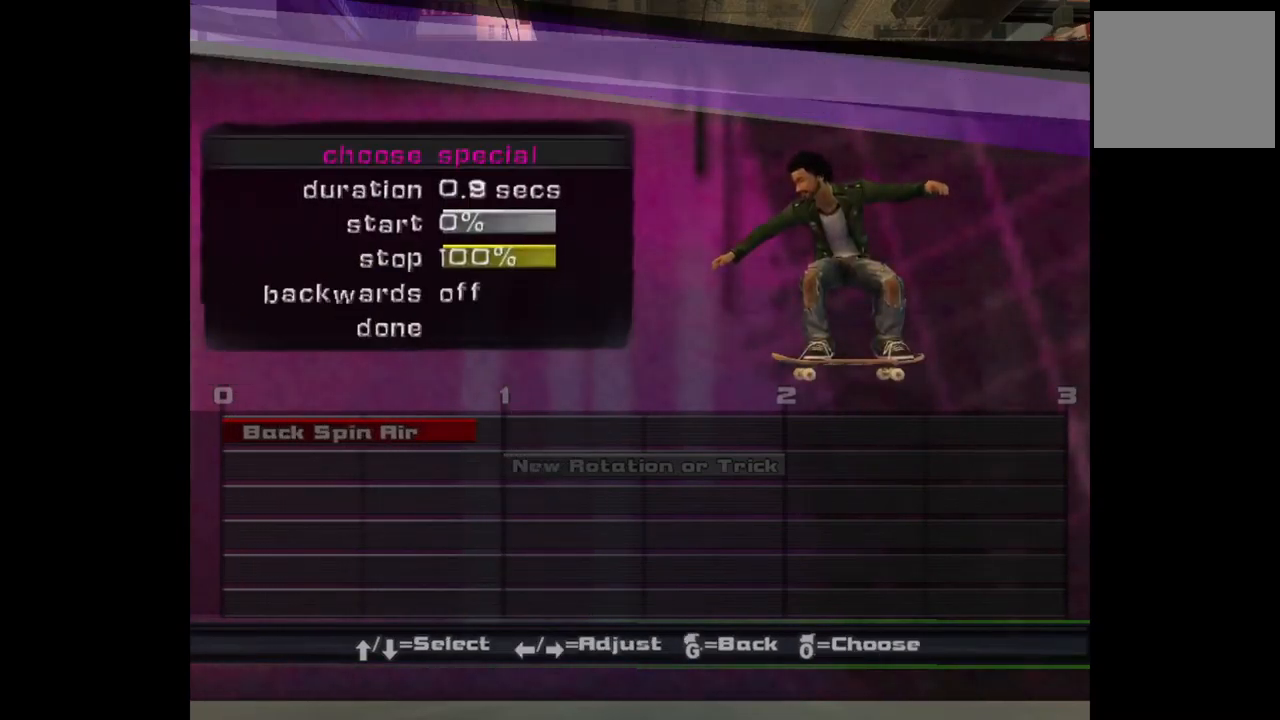
{"buttons": [], "left_stick": "center", "right_stick": "center", "events": []}
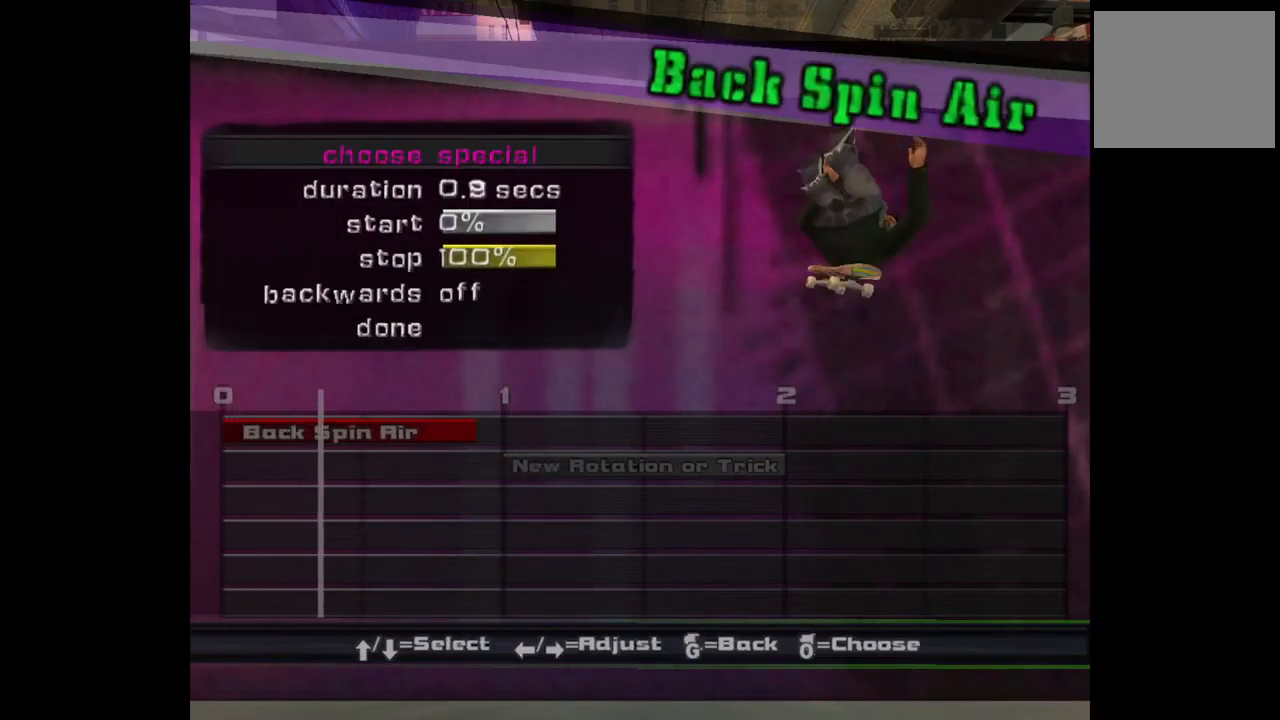
{"buttons": [], "left_stick": "center", "right_stick": "center", "events": []}
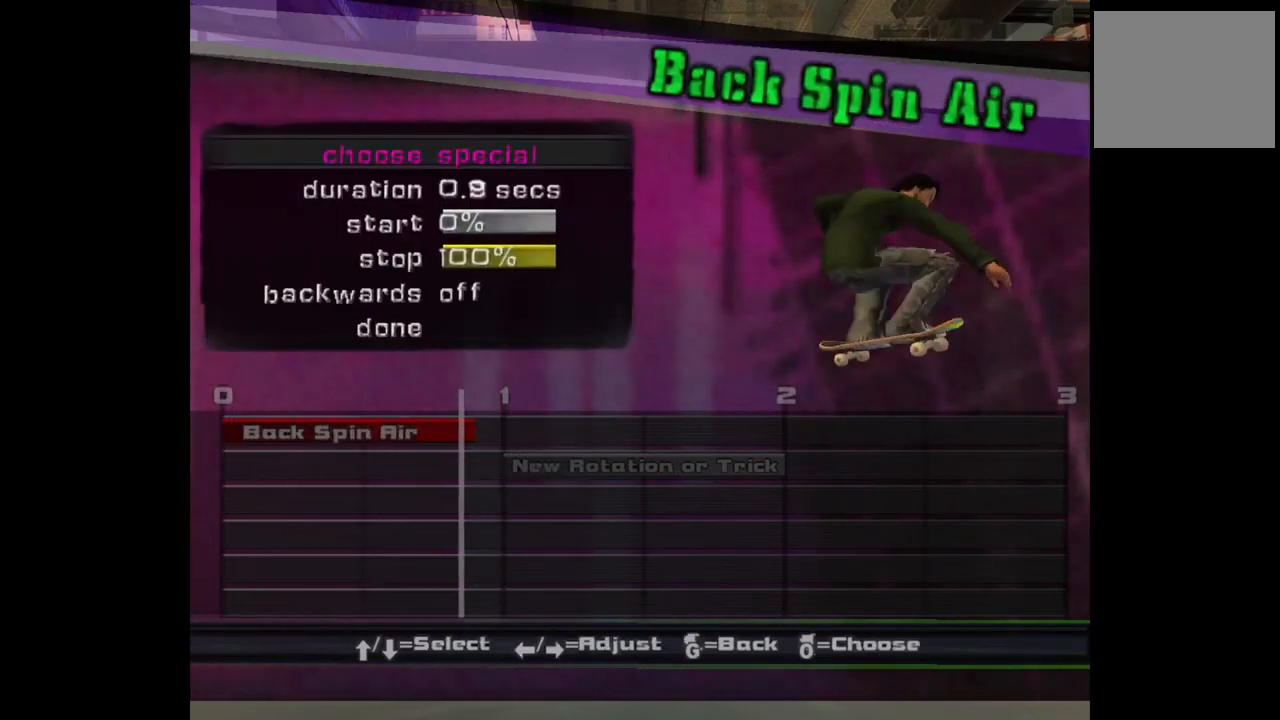
{"buttons": [], "left_stick": "center", "right_stick": "center", "events": [[367, "CROSS", "down"], [450, "CROSS", "up"]]}
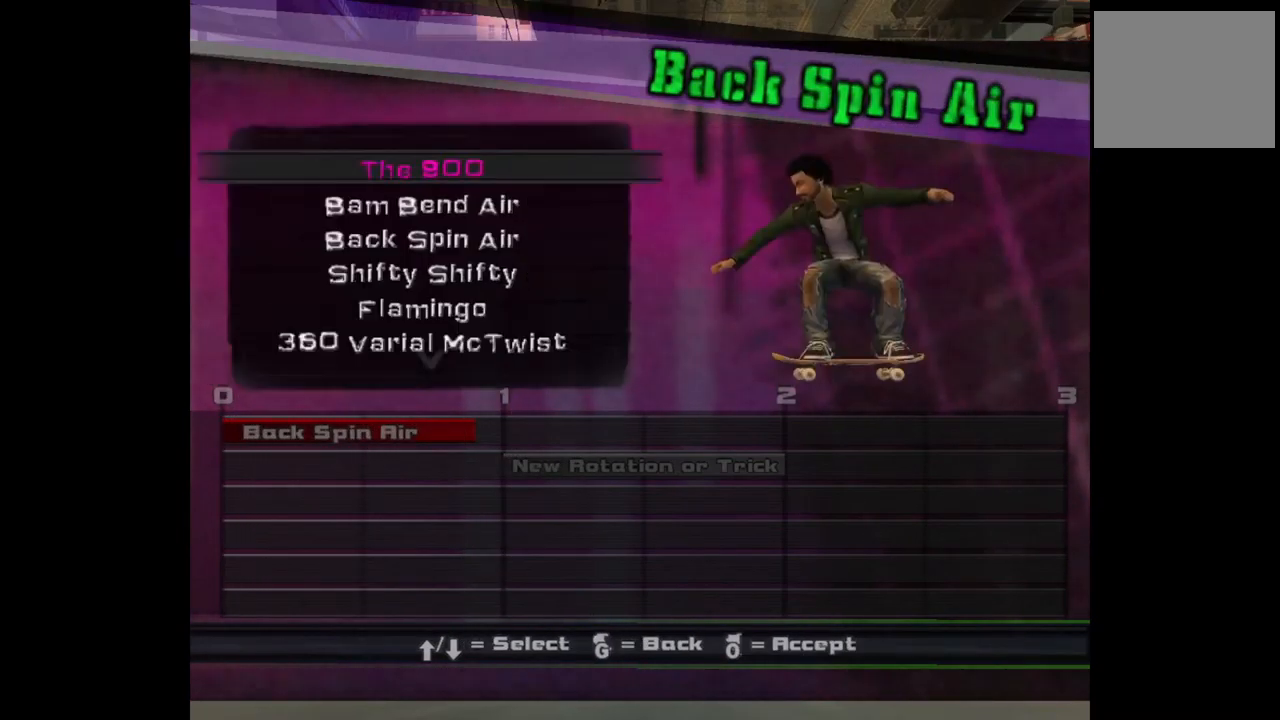
{"buttons": [], "left_stick": "center", "right_stick": "center", "events": [[367, "DPAD_DOWN", "down"], [483, "DPAD_DOWN", "up"]]}
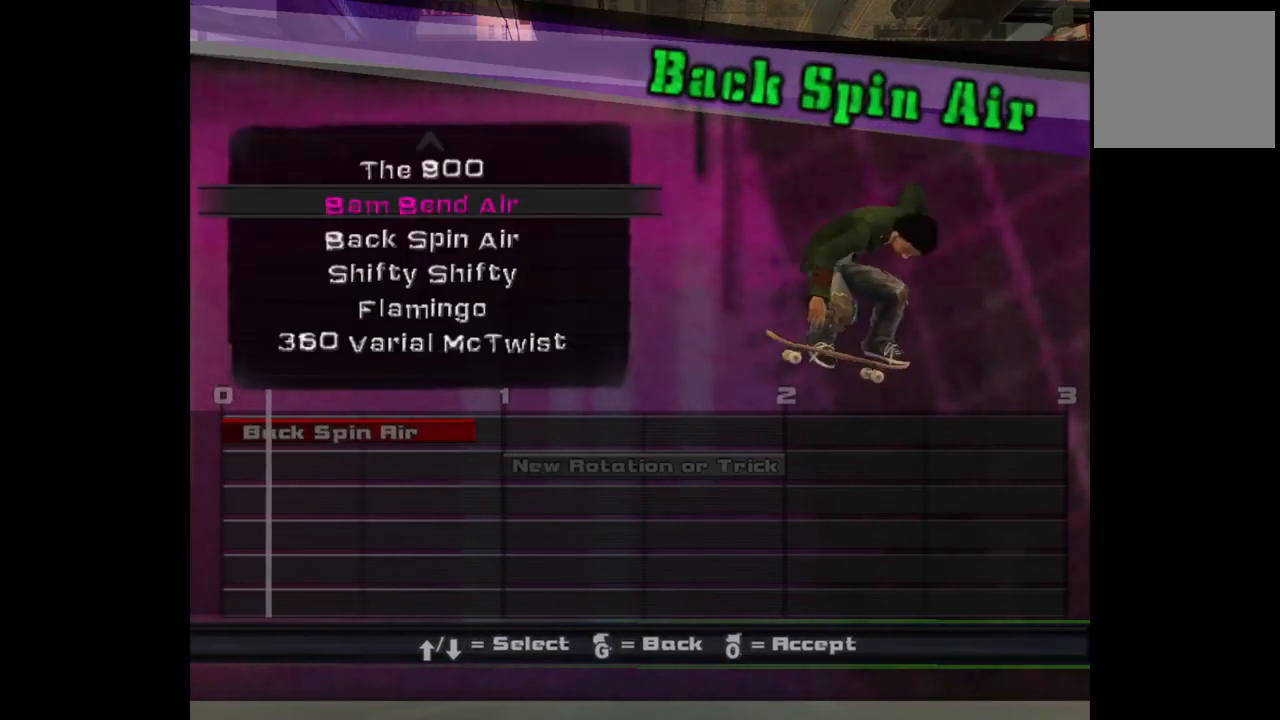
{"buttons": [], "left_stick": "center", "right_stick": "center", "events": [[67, "DPAD_DOWN", "down"], [150, "DPAD_DOWN", "up"], [217, "DPAD_DOWN", "down"], [283, "DPAD_DOWN", "up"], [367, "CROSS", "down"], [483, "CROSS", "up"]]}
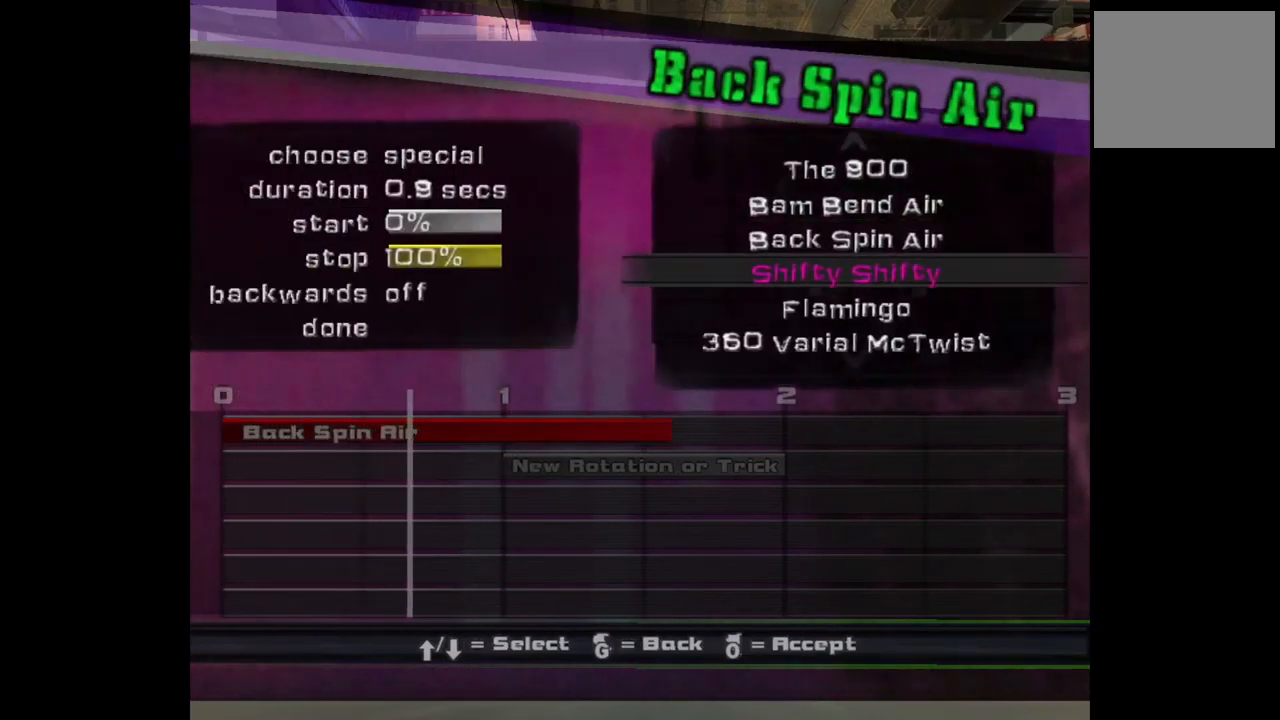
{"buttons": [], "left_stick": "center", "right_stick": "center", "events": []}
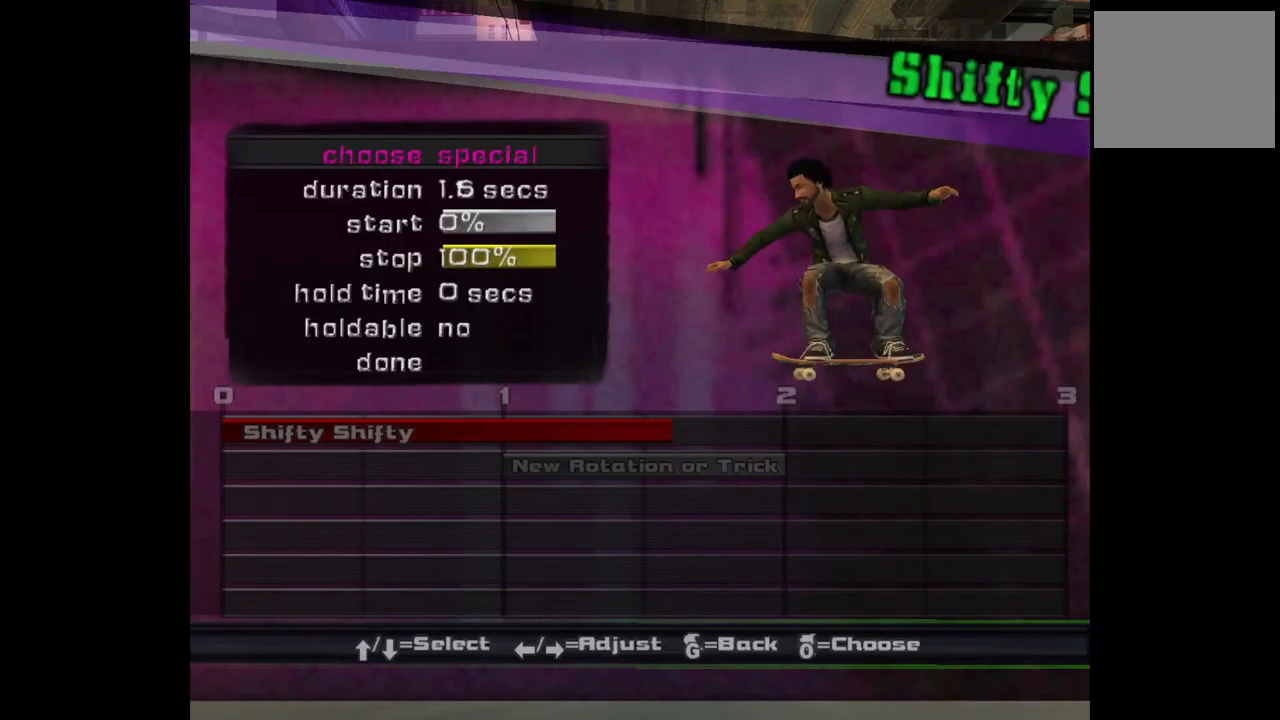
{"buttons": [], "left_stick": "center", "right_stick": "center", "events": []}
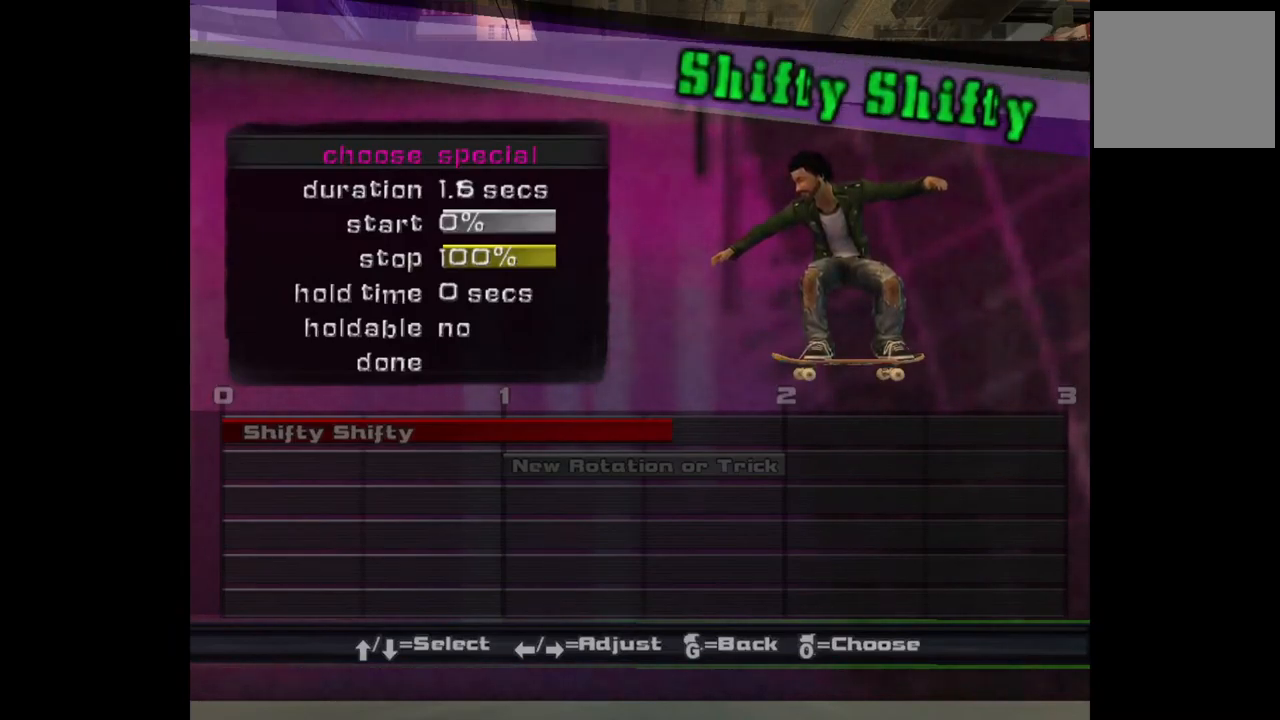
{"buttons": [], "left_stick": "center", "right_stick": "center", "events": []}
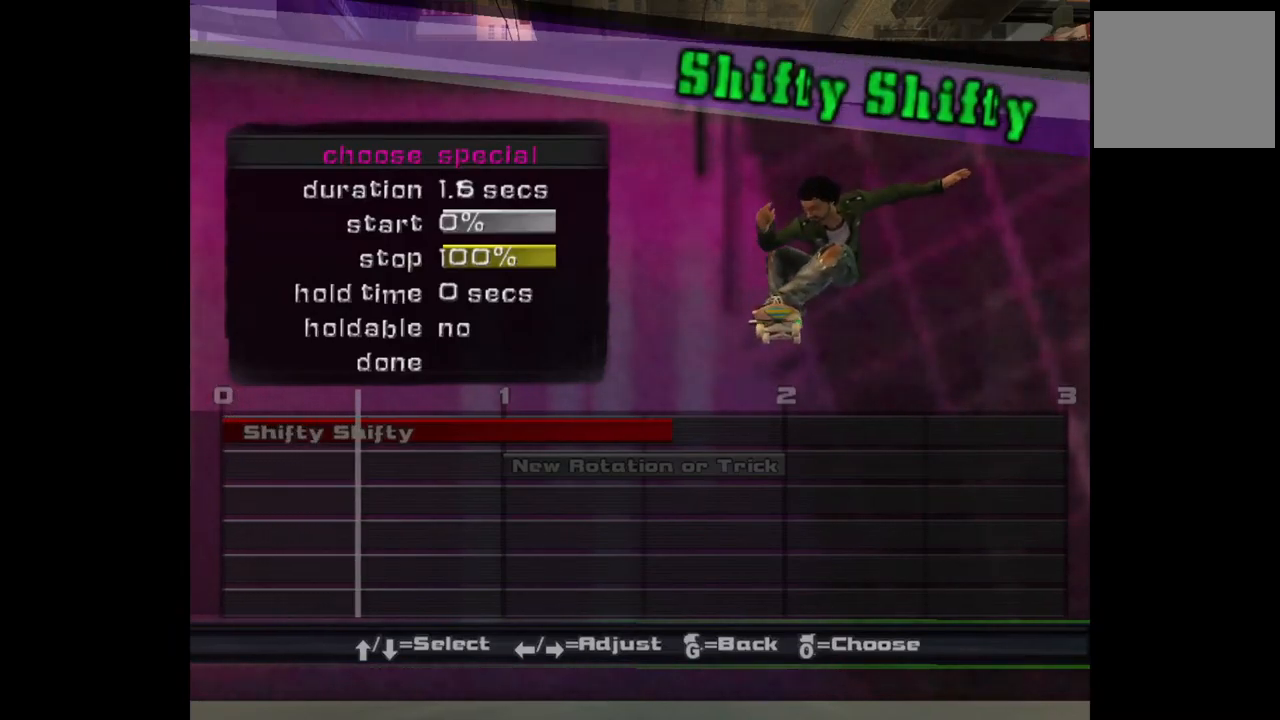
{"buttons": [], "left_stick": "center", "right_stick": "center", "events": []}